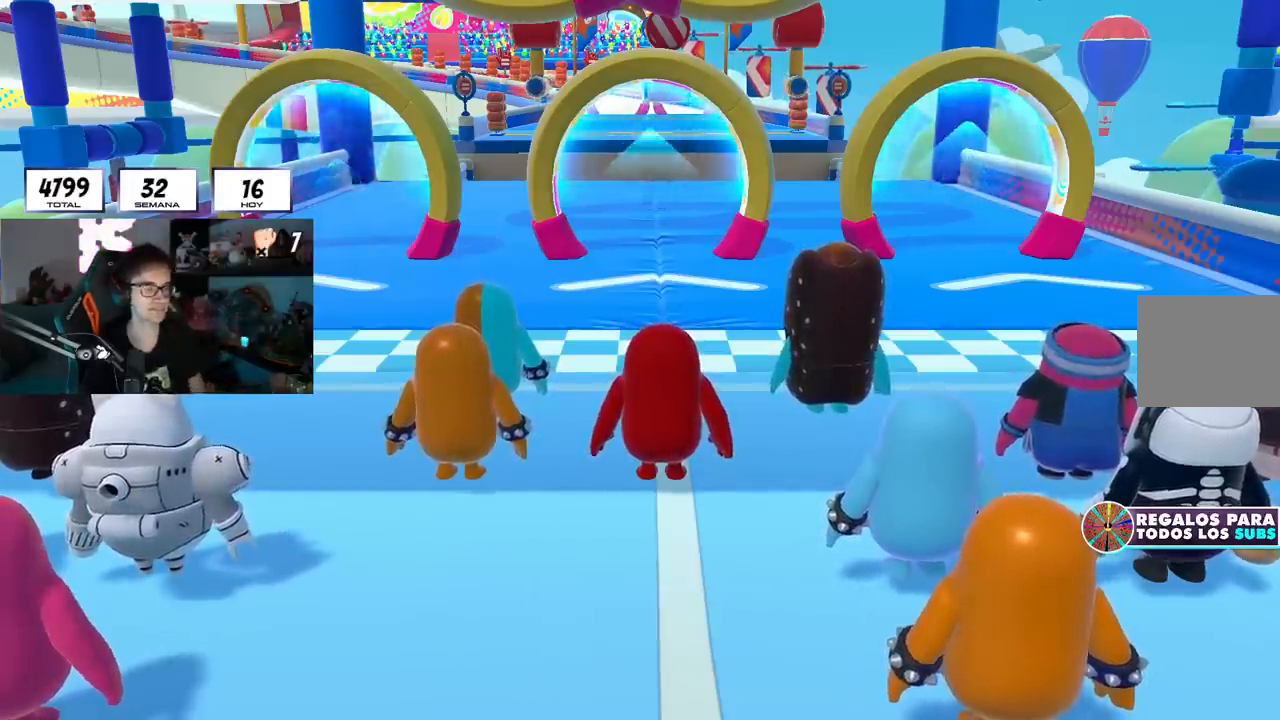
Gameplay with a controller (PlayStation layout); each line is a JSON object with the inputs held at the frame after it. "events" lists button and stick changes between this image and that frame as [ms after this image, input, new state], when the widget could be followed in between. Not read: R1.
{"buttons": [], "left_stick": "center", "right_stick": "down", "events": [[83, "right_stick", "down"], [417, "right_stick", "center"], [483, "right_stick", "down"]]}
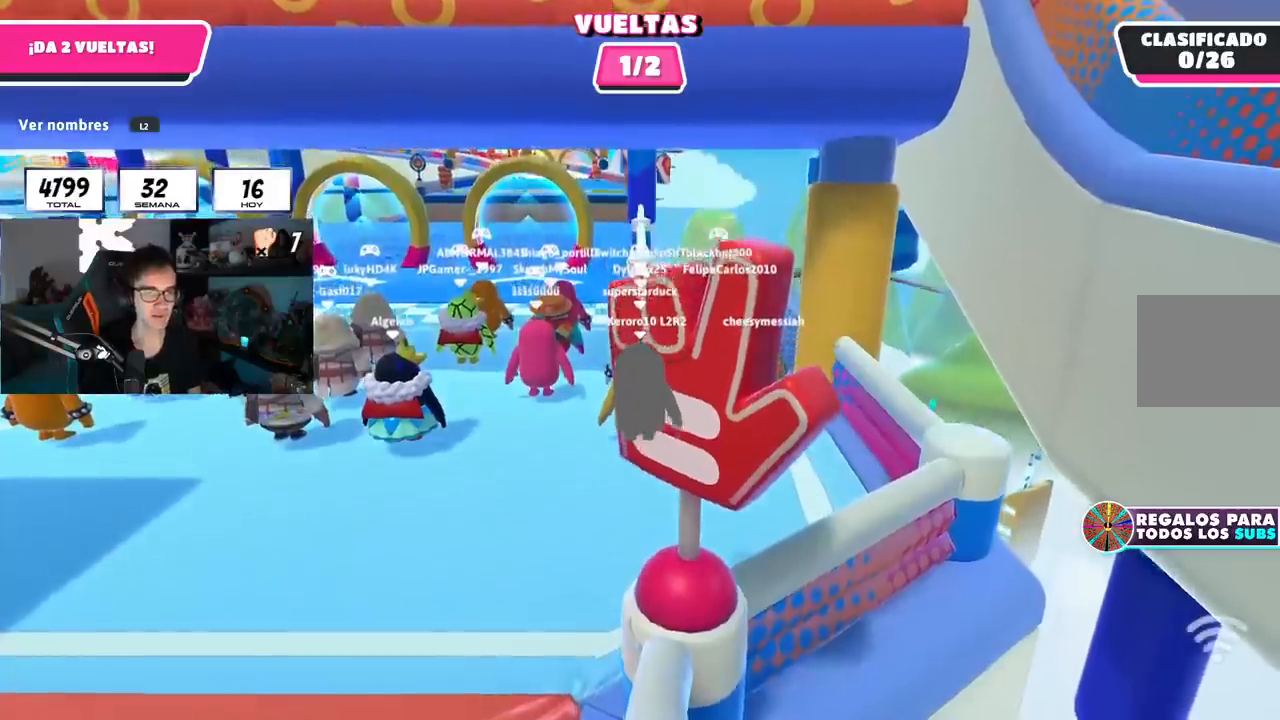
{"buttons": [], "left_stick": "up", "right_stick": "center", "events": [[17, "left_stick", "up"], [450, "right_stick", "center"]]}
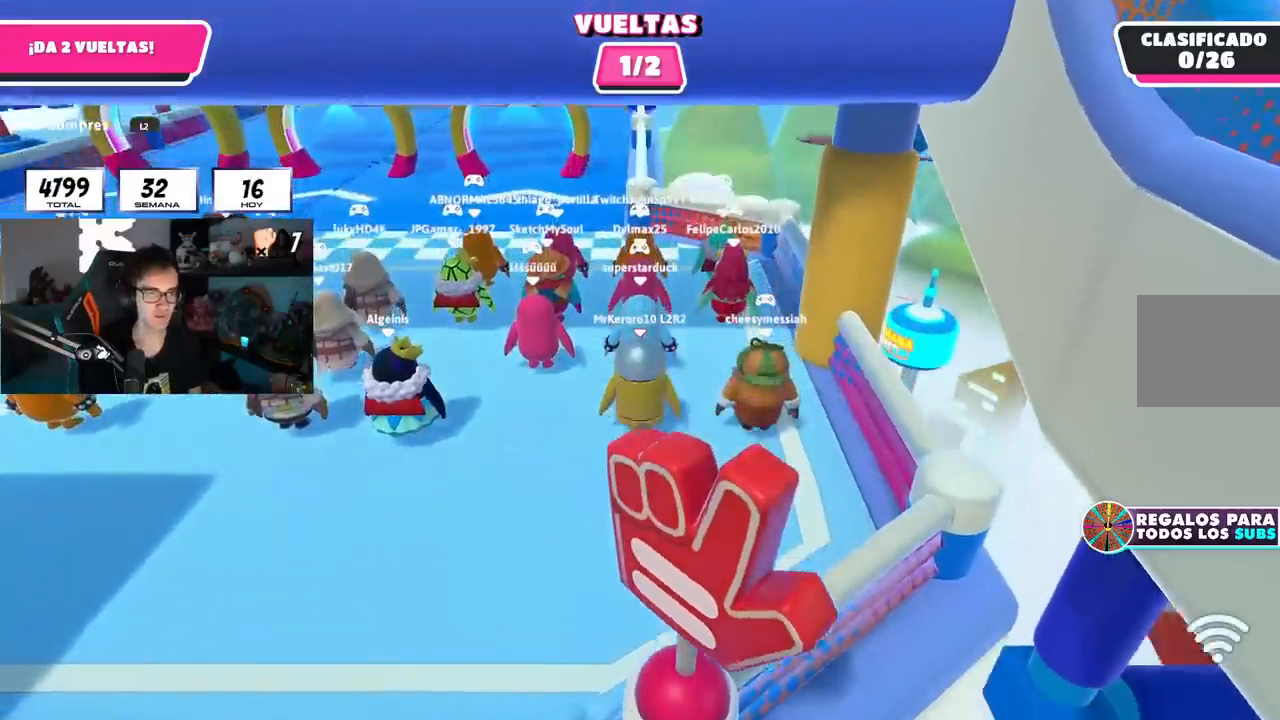
{"buttons": [], "left_stick": "center", "right_stick": "center", "events": [[383, "left_stick", "center"]]}
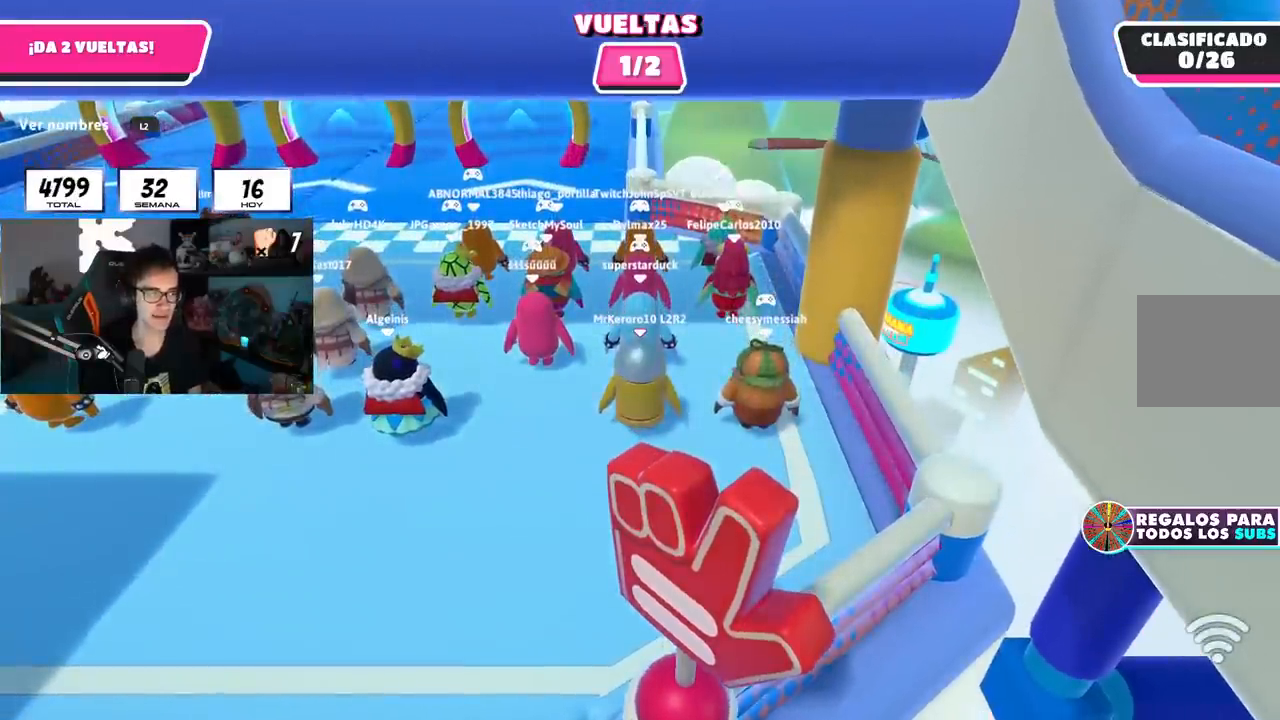
{"buttons": [], "left_stick": "up", "right_stick": "up", "events": [[33, "left_stick", "up"], [83, "right_stick", "down"], [200, "right_stick", "center"], [417, "right_stick", "up"]]}
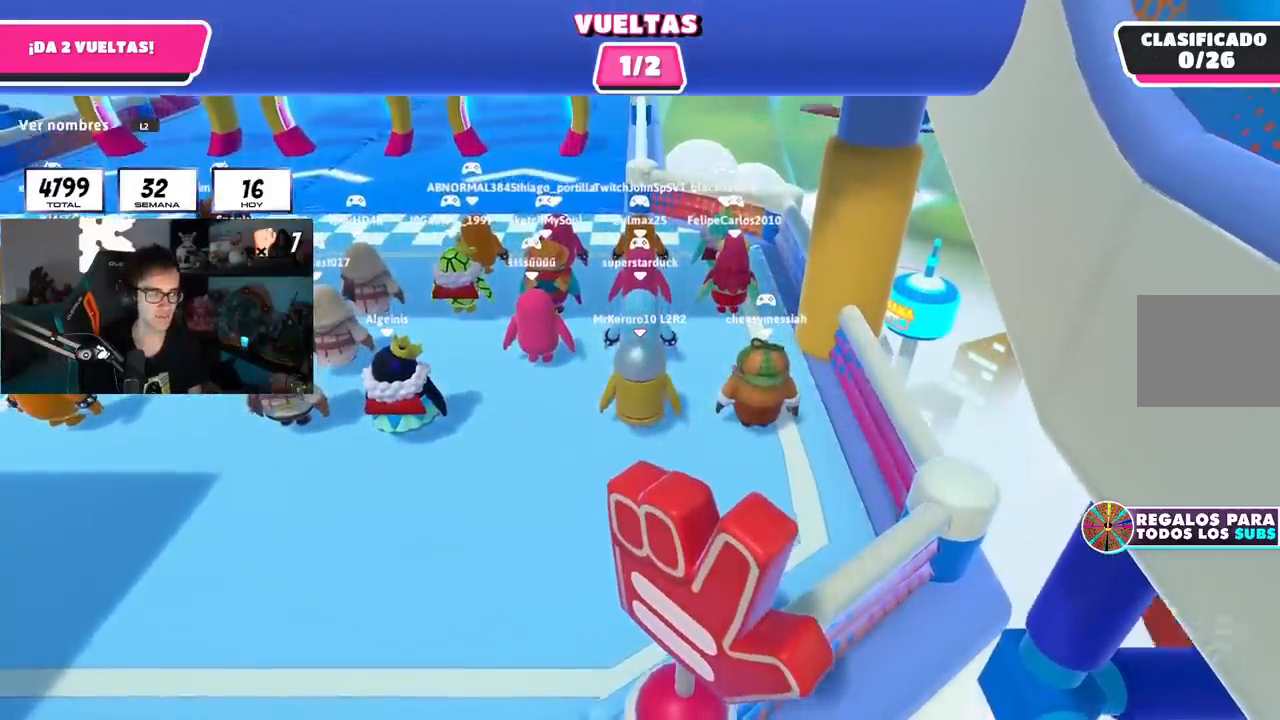
{"buttons": [], "left_stick": "up", "right_stick": "center", "events": [[83, "right_stick", "center"], [266, "right_stick", "up"], [400, "right_stick", "center"]]}
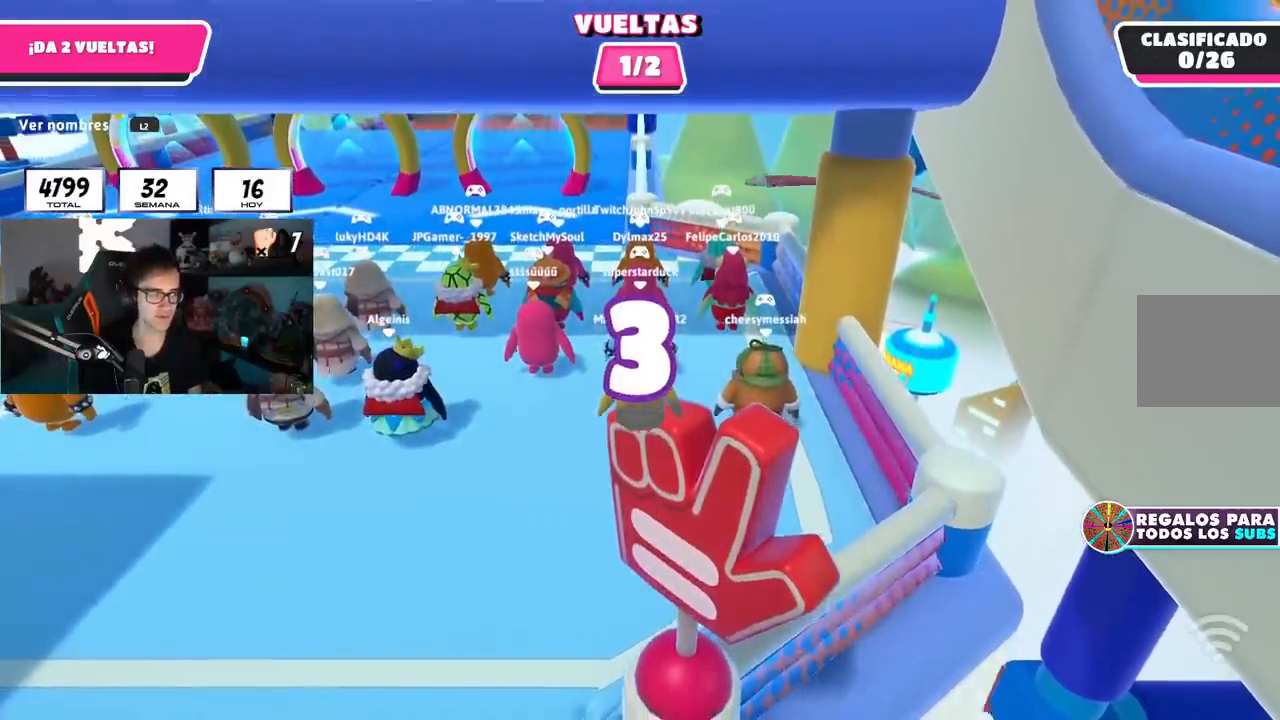
{"buttons": [], "left_stick": "up", "right_stick": "center", "events": []}
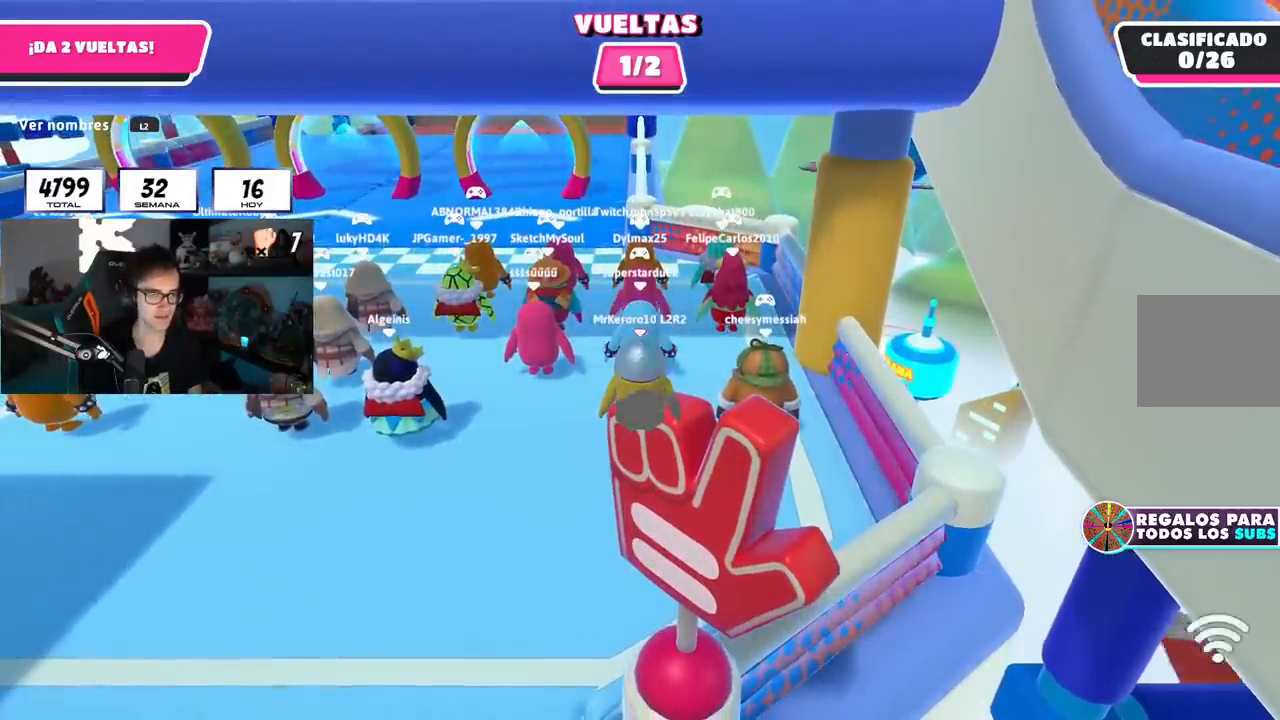
{"buttons": [], "left_stick": "up-left", "right_stick": "center", "events": [[166, "left_stick", "up-left"], [266, "left_stick", "up"], [400, "left_stick", "up-left"]]}
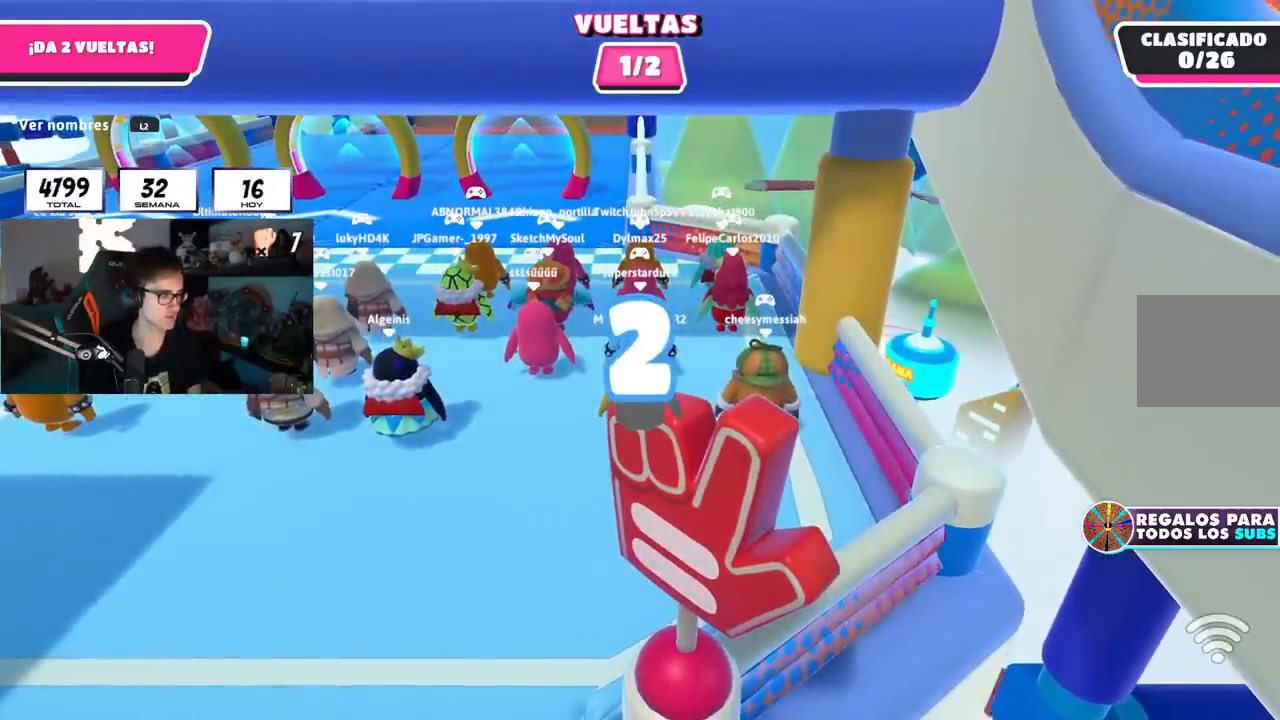
{"buttons": [], "left_stick": "up-left", "right_stick": "center", "events": []}
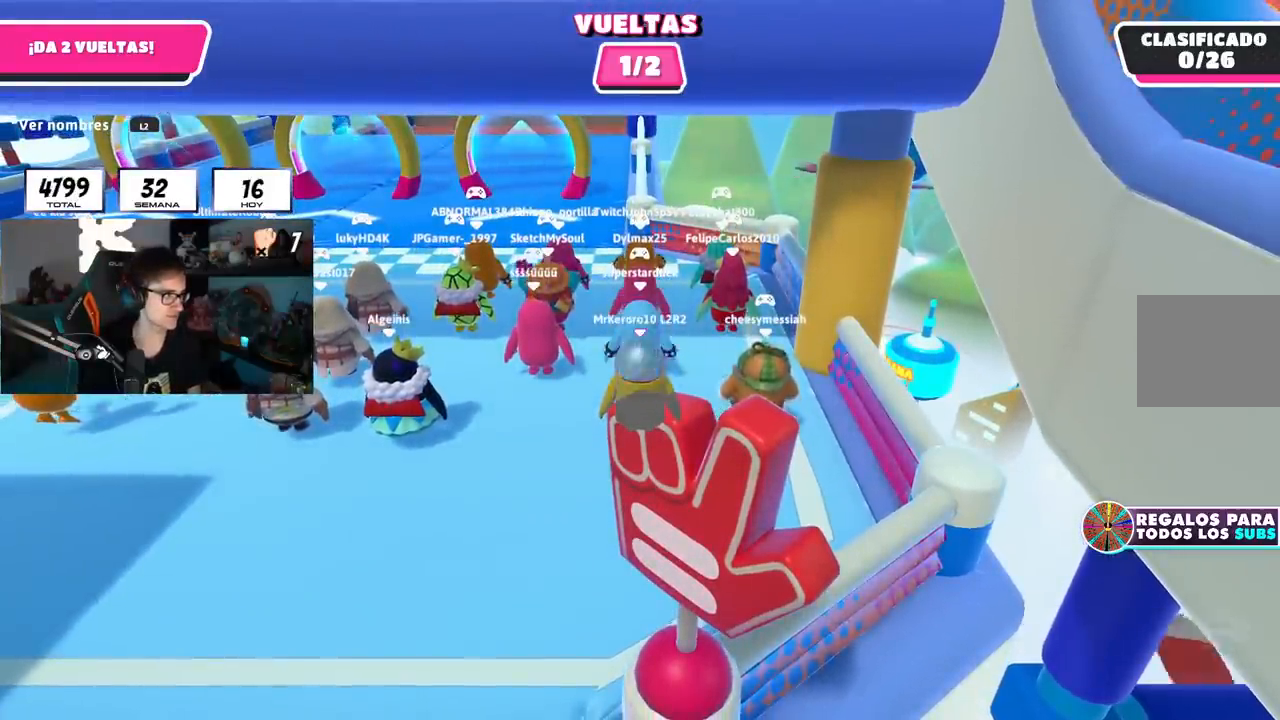
{"buttons": [], "left_stick": "up-left", "right_stick": "center", "events": []}
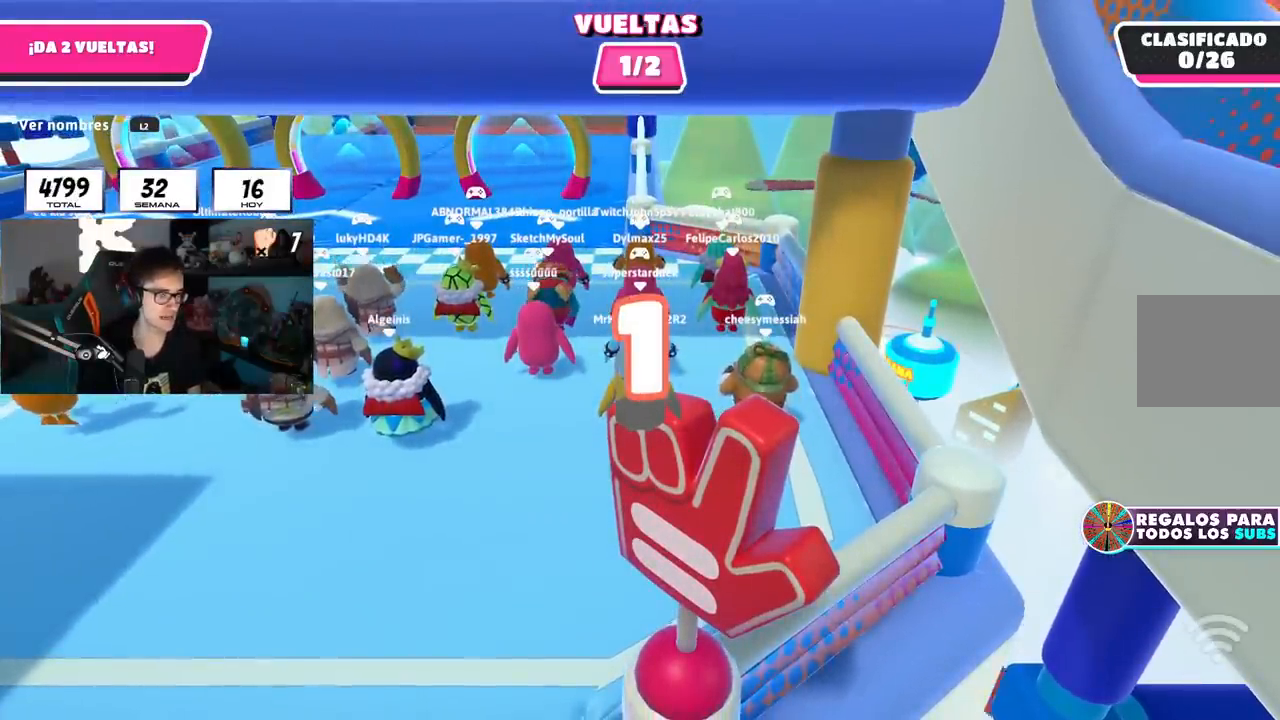
{"buttons": [], "left_stick": "up-left", "right_stick": "center", "events": []}
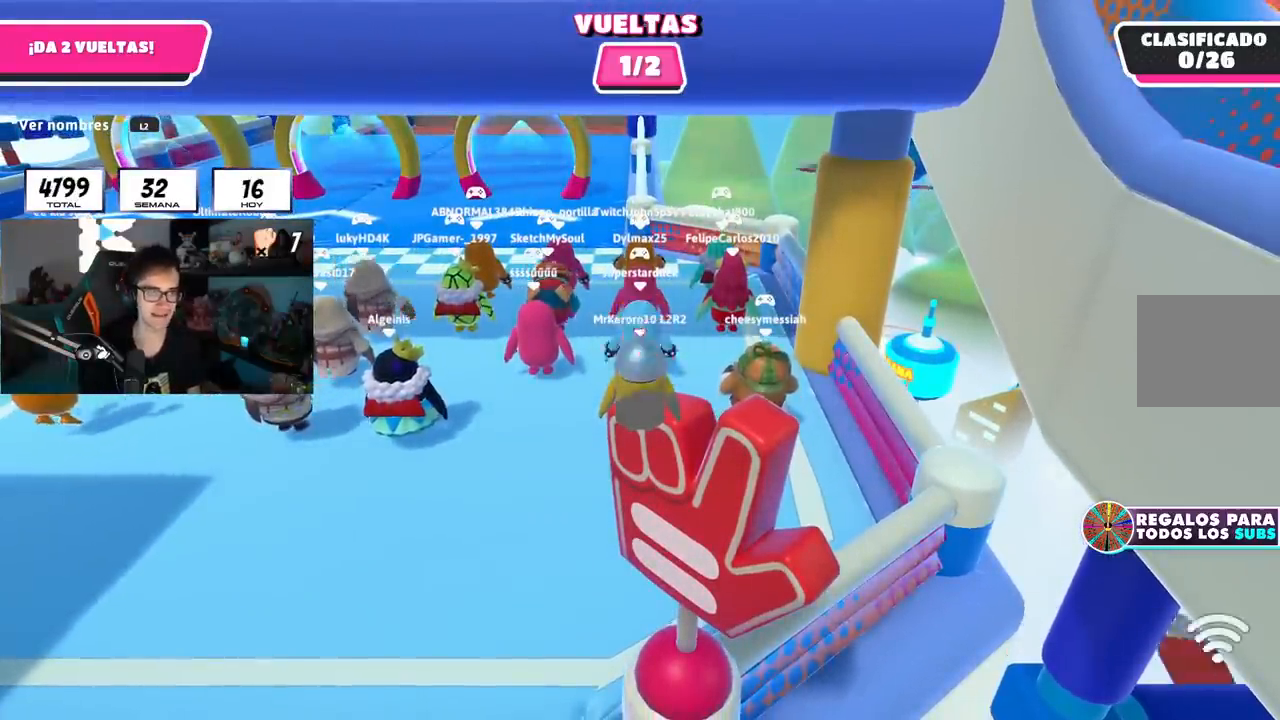
{"buttons": [], "left_stick": "up", "right_stick": "center", "events": [[433, "left_stick", "up"], [433, "right_stick", "down"], [483, "right_stick", "center"]]}
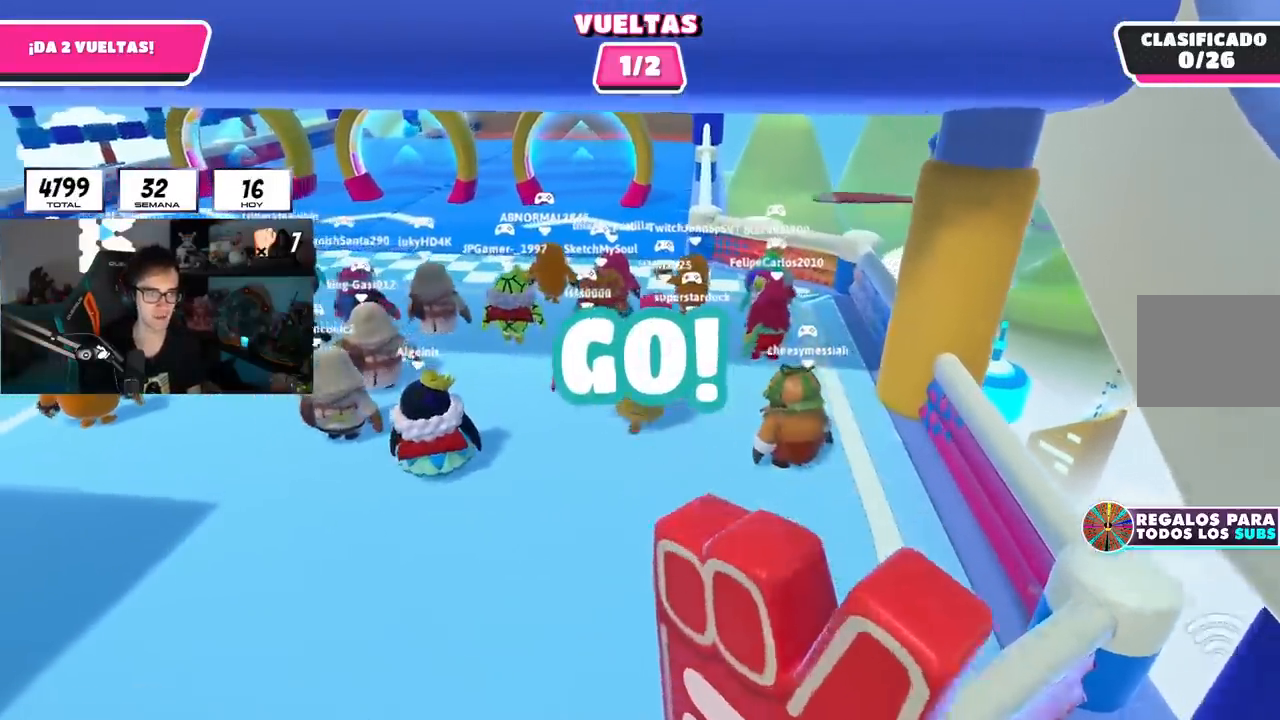
{"buttons": [], "left_stick": "up", "right_stick": "center", "events": [[184, "L2", "down"], [334, "L2", "up"]]}
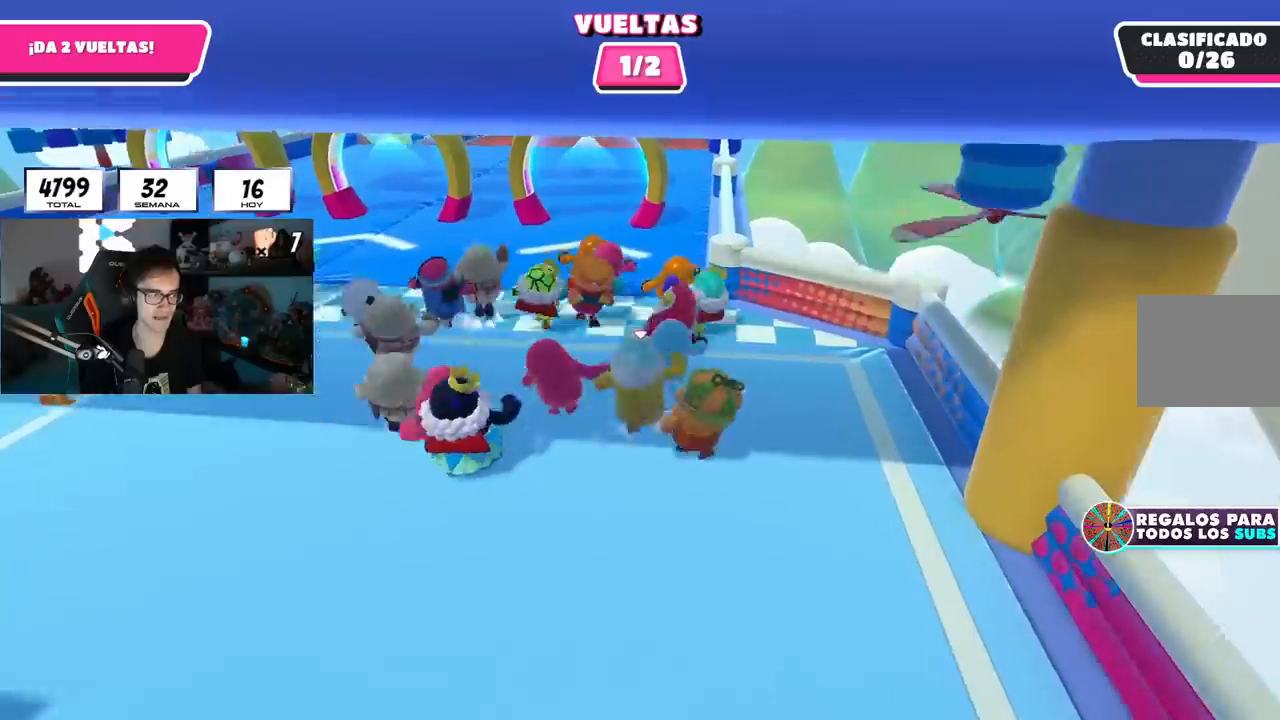
{"buttons": [], "left_stick": "up", "right_stick": "center", "events": []}
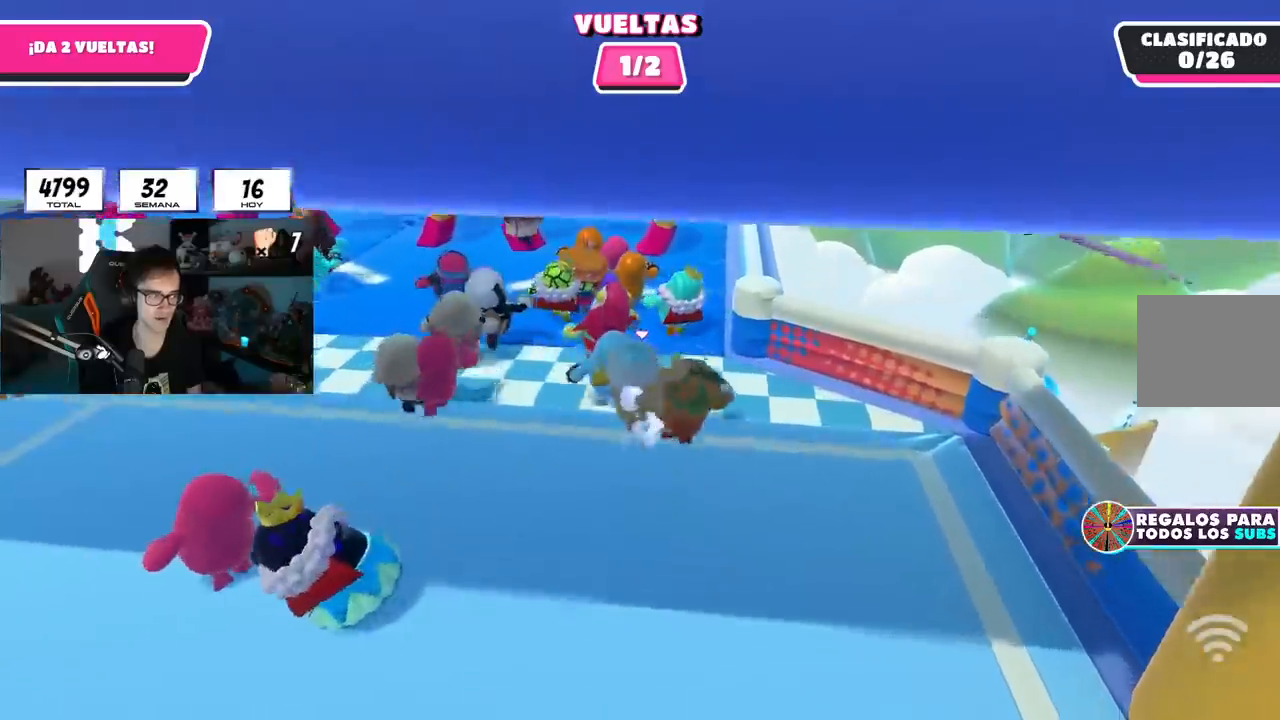
{"buttons": [], "left_stick": "up", "right_stick": "center", "events": []}
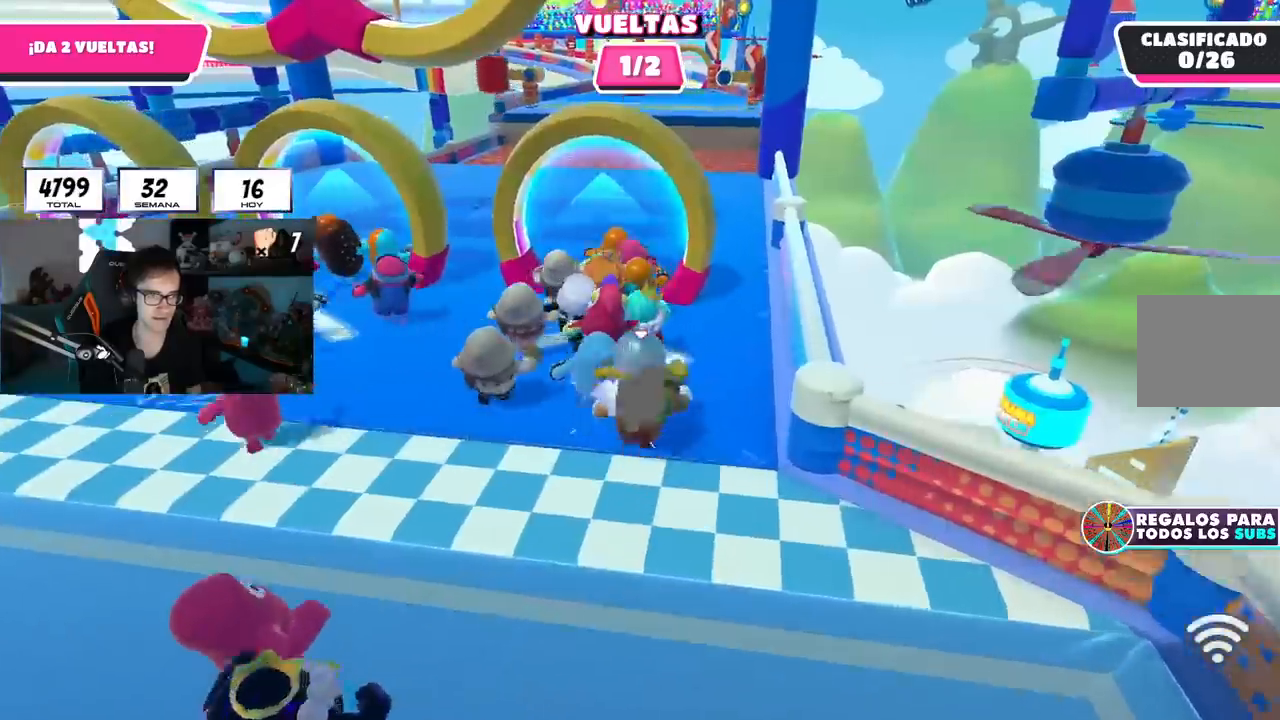
{"buttons": [], "left_stick": "up", "right_stick": "center", "events": []}
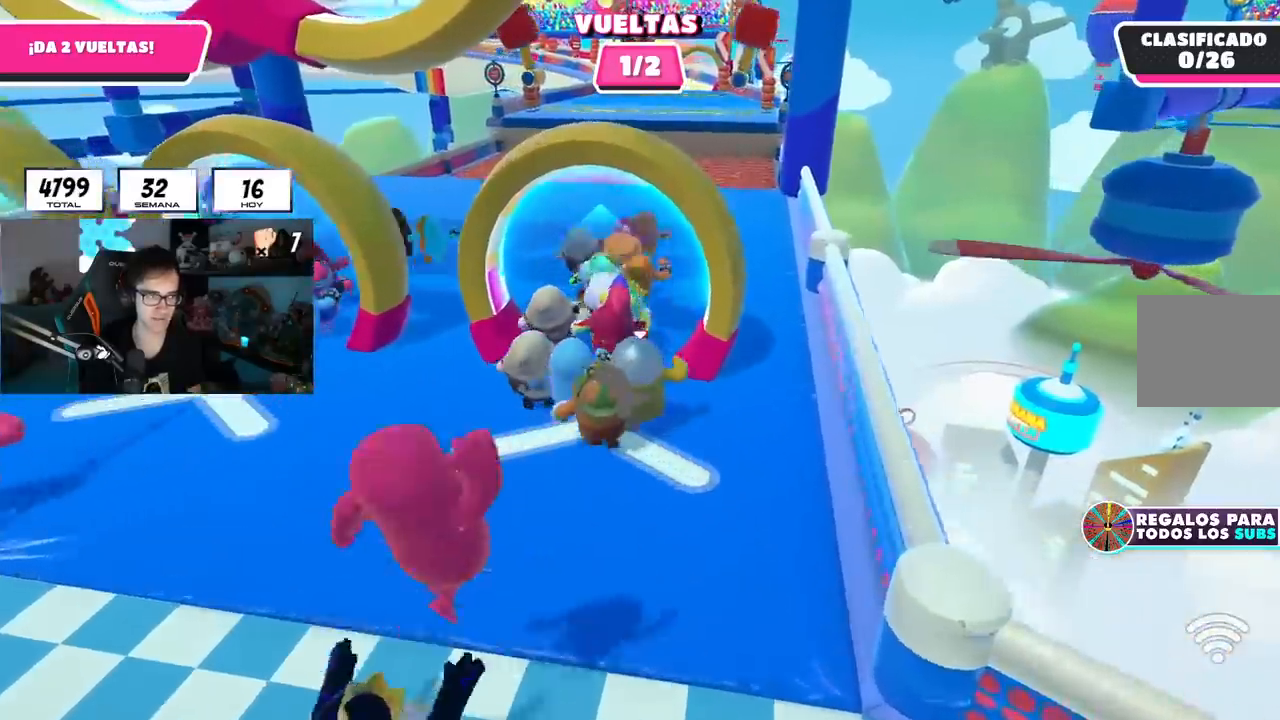
{"buttons": [], "left_stick": "up", "right_stick": "center", "events": []}
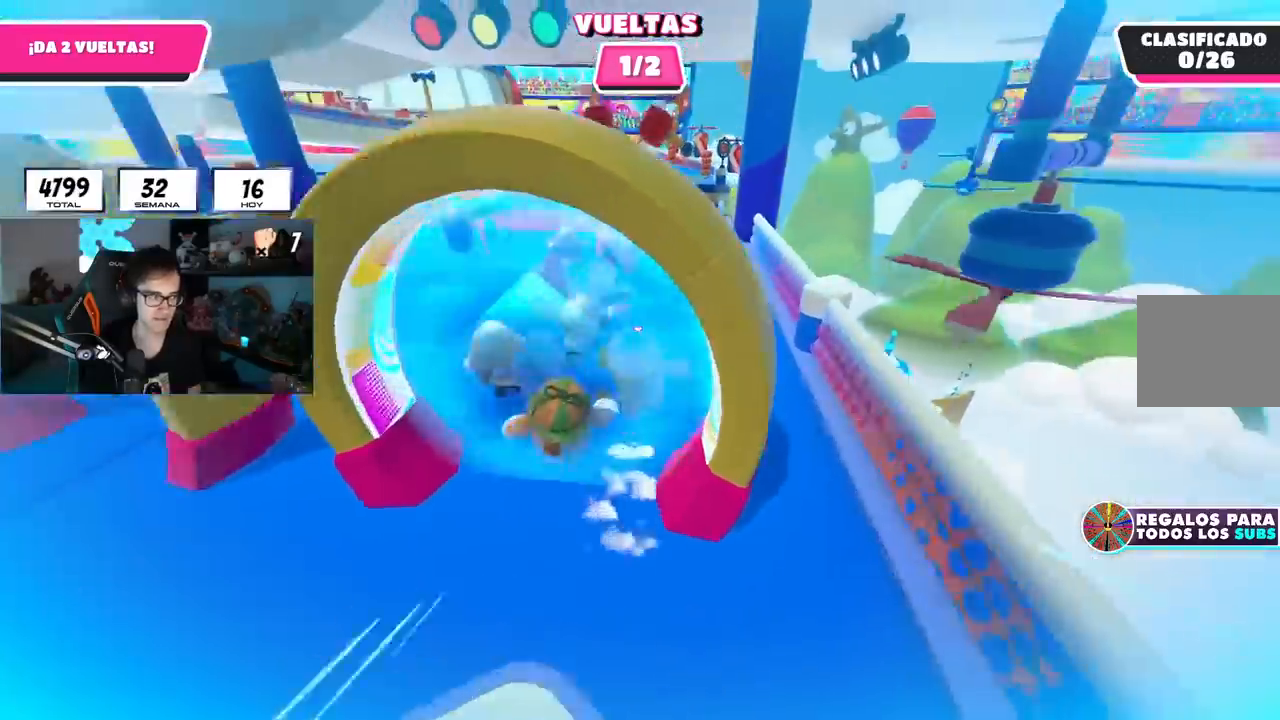
{"buttons": [], "left_stick": "up", "right_stick": "center", "events": []}
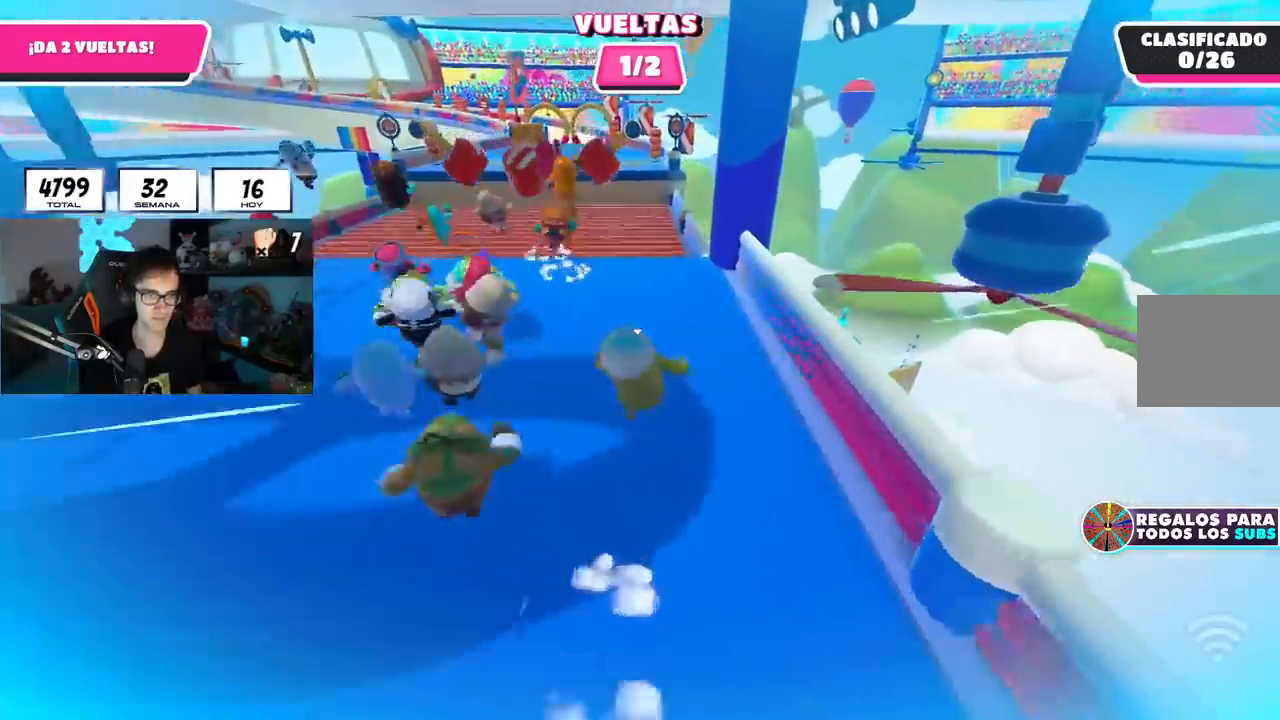
{"buttons": [], "left_stick": "up", "right_stick": "center", "events": []}
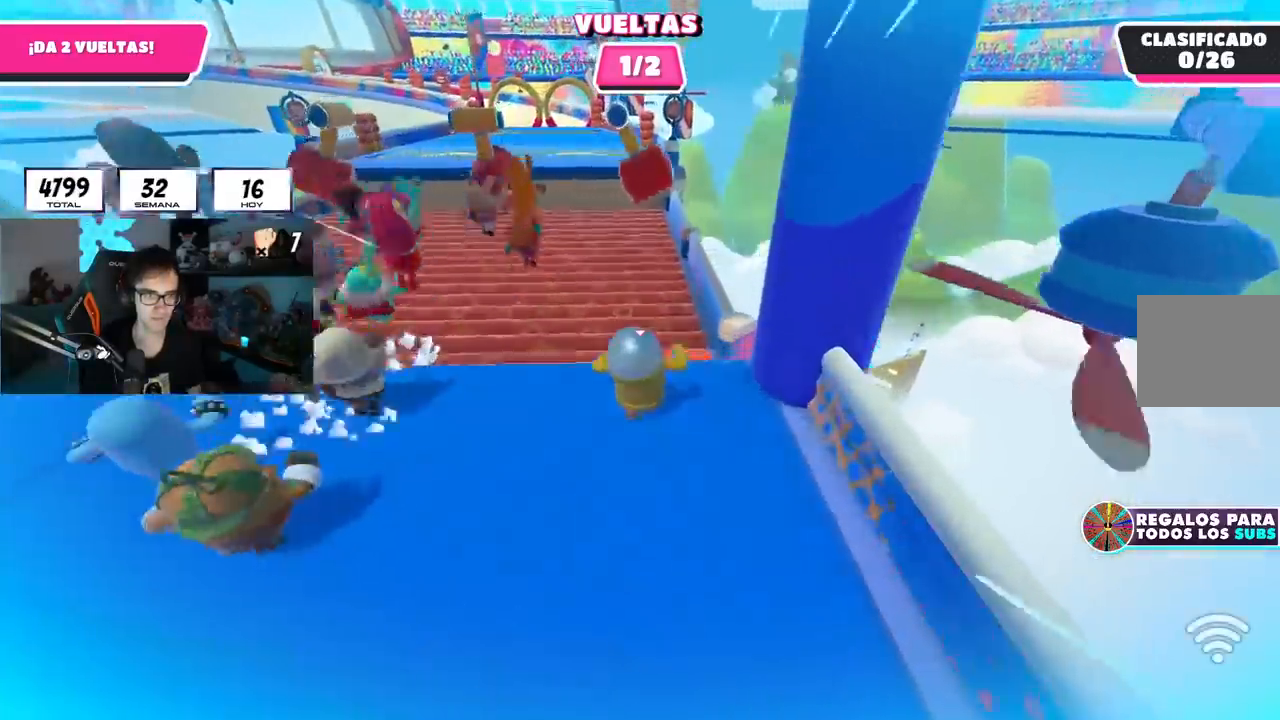
{"buttons": ["CROSS"], "left_stick": "up", "right_stick": "center", "events": [[150, "CROSS", "down"]]}
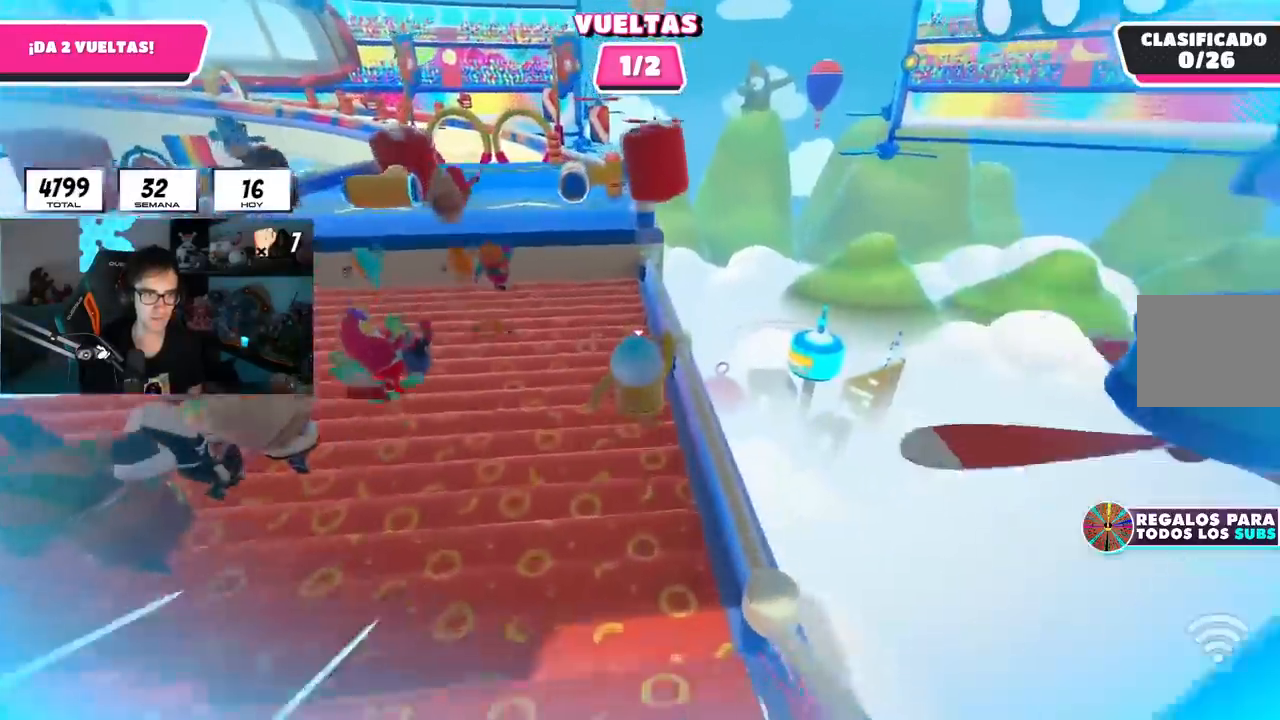
{"buttons": [], "left_stick": "up", "right_stick": "up", "events": [[84, "CROSS", "up"], [284, "right_stick", "up-left"], [417, "right_stick", "up"]]}
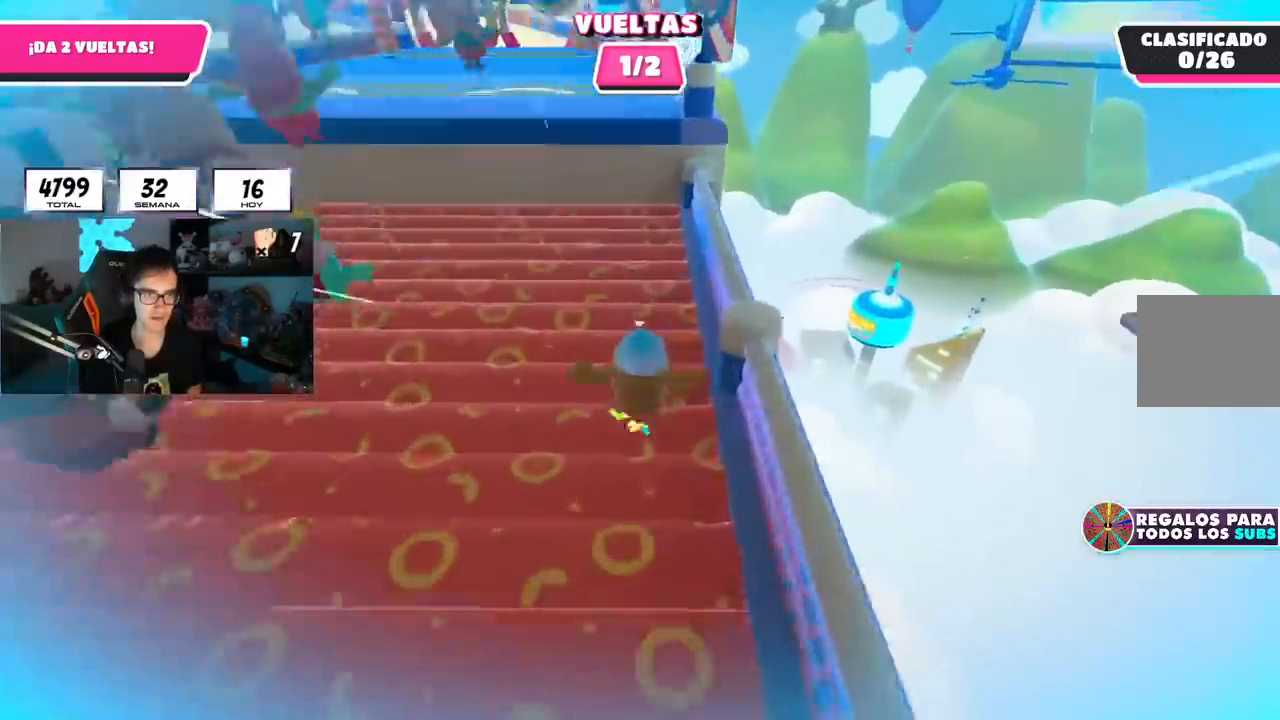
{"buttons": [], "left_stick": "up", "right_stick": "up", "events": [[317, "right_stick", "up-left"], [417, "right_stick", "up"]]}
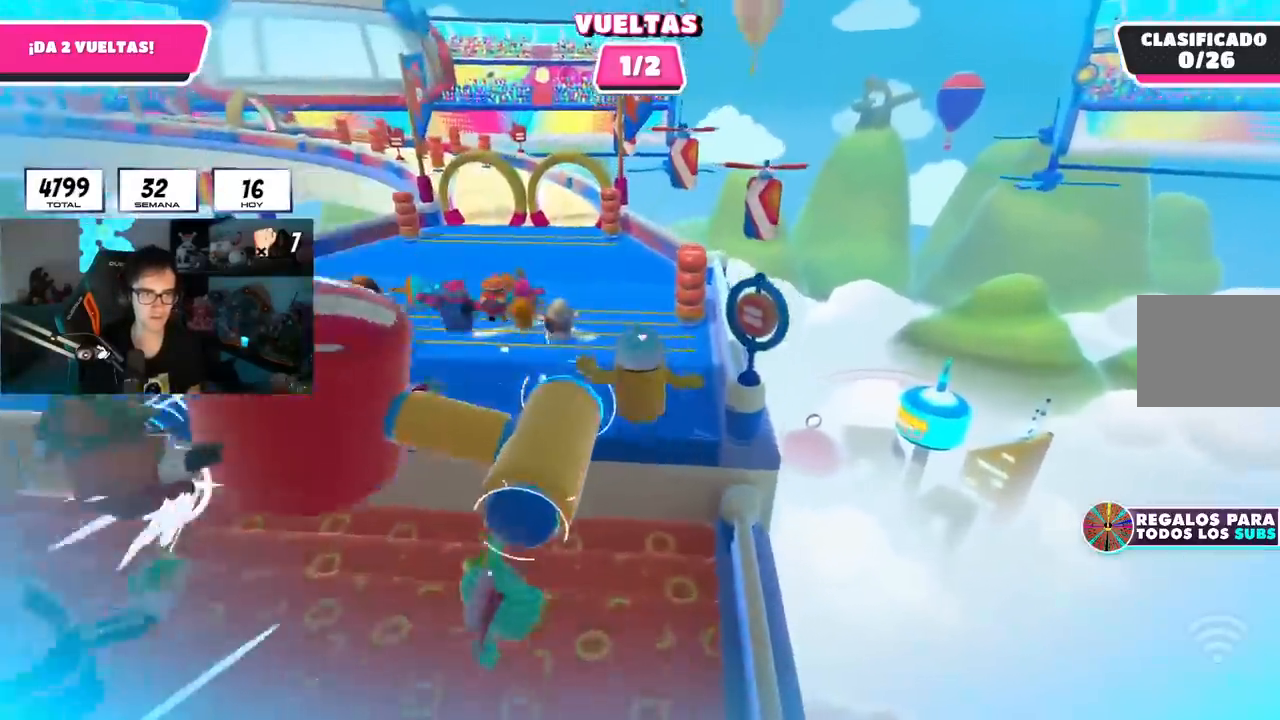
{"buttons": [], "left_stick": "up", "right_stick": "up", "events": []}
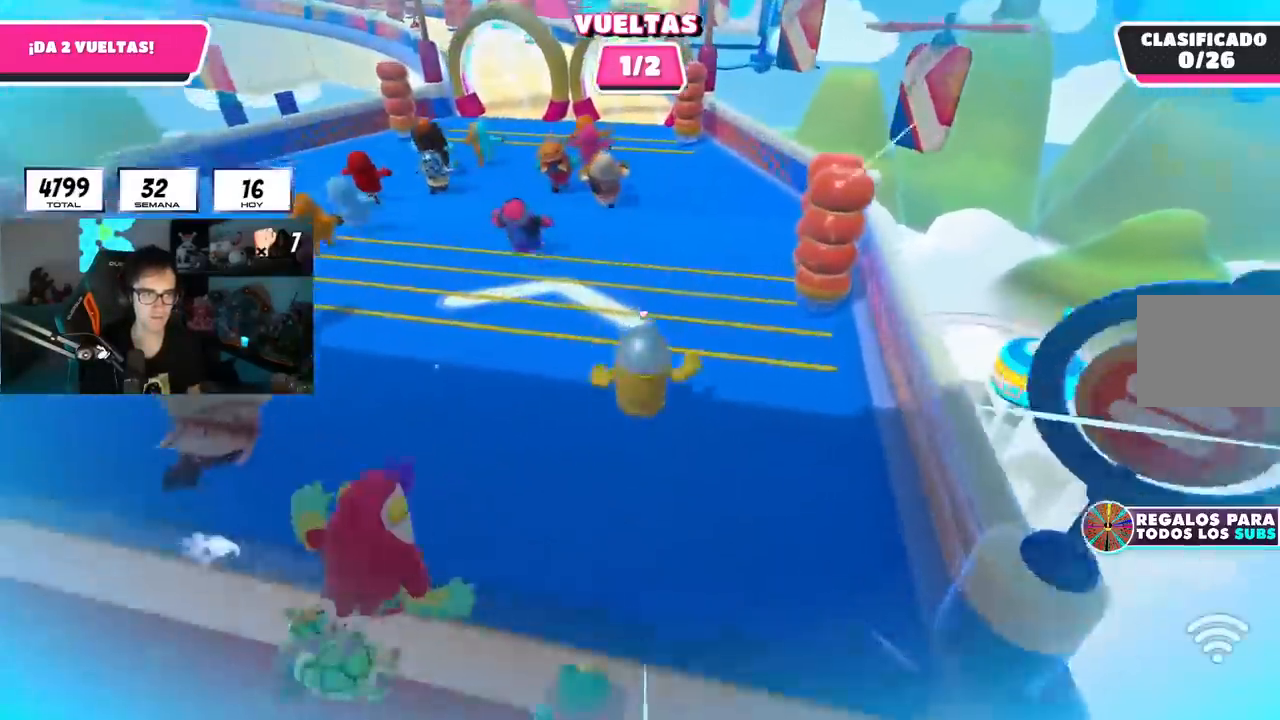
{"buttons": [], "left_stick": "up", "right_stick": "up", "events": []}
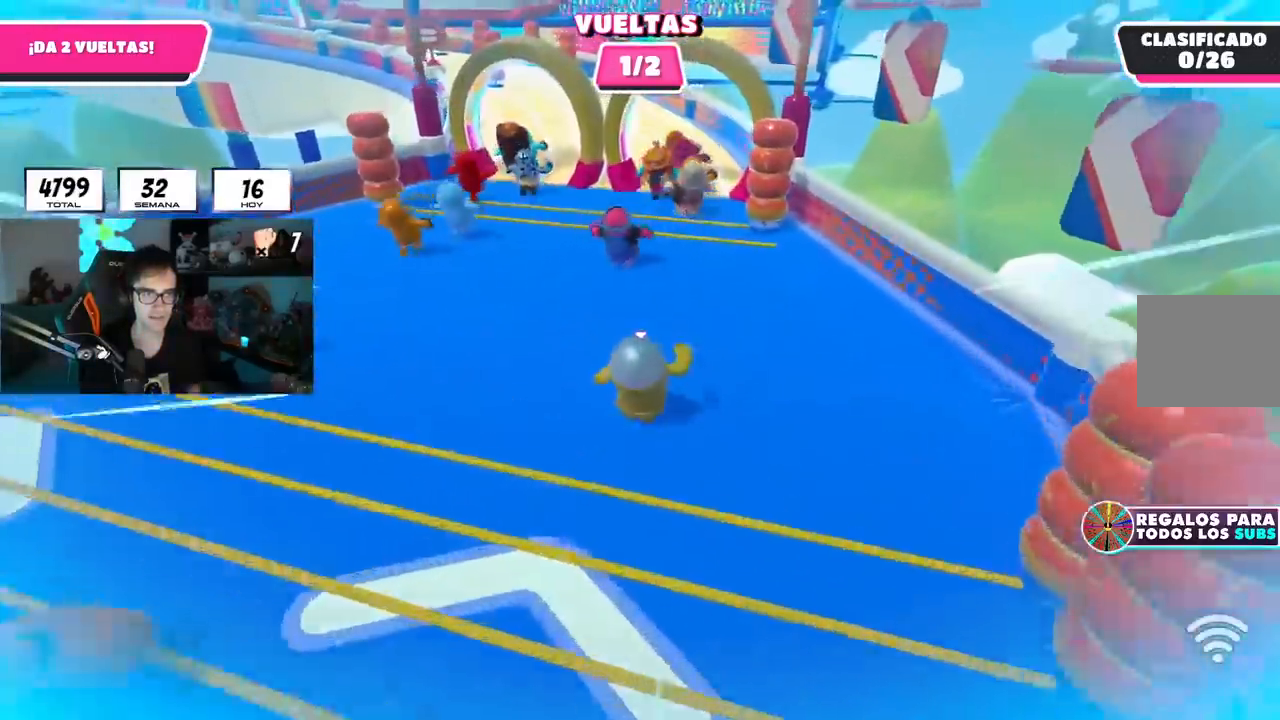
{"buttons": [], "left_stick": "up", "right_stick": "center", "events": [[301, "right_stick", "center"]]}
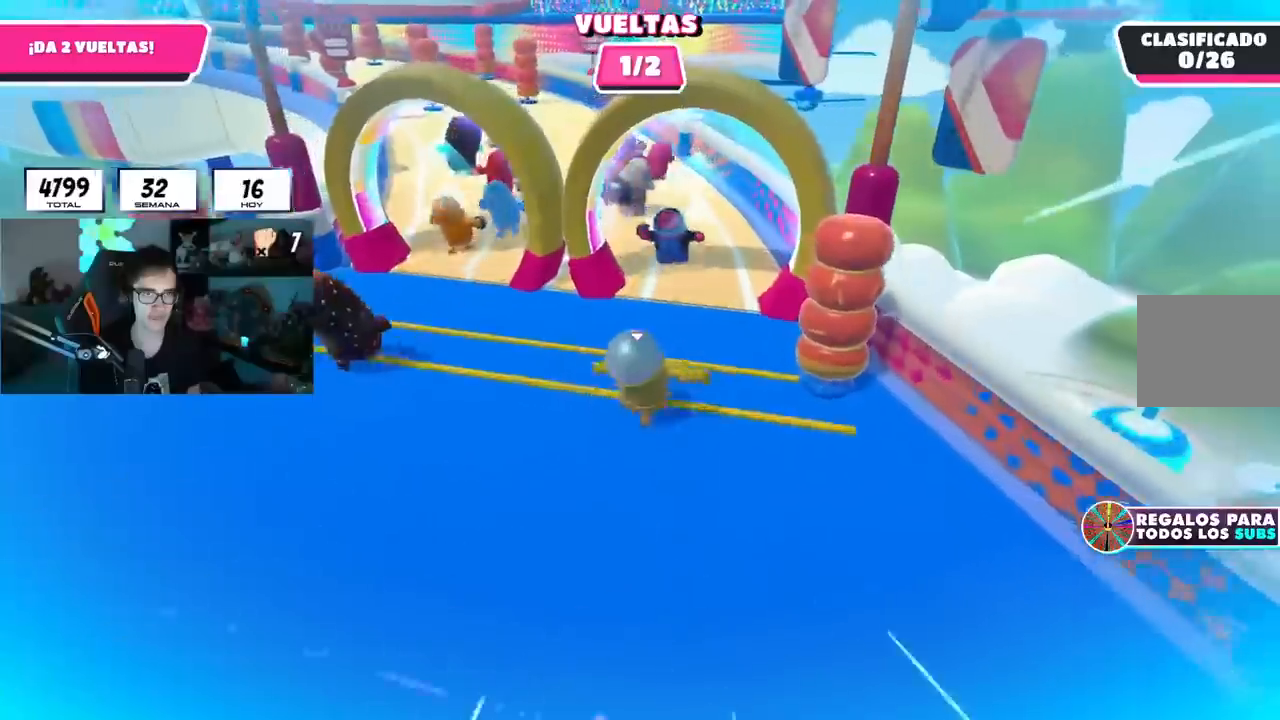
{"buttons": [], "left_stick": "up", "right_stick": "center", "events": [[200, "right_stick", "down-left"], [500, "right_stick", "center"]]}
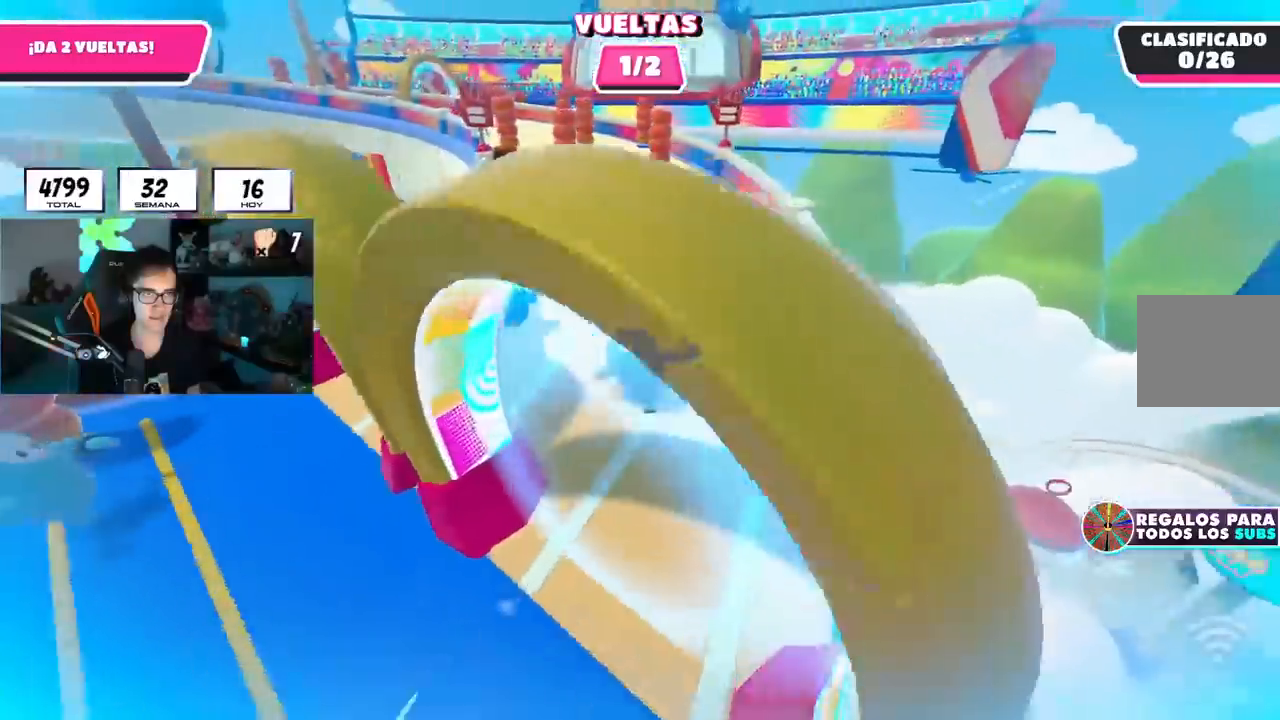
{"buttons": [], "left_stick": "up", "right_stick": "center", "events": []}
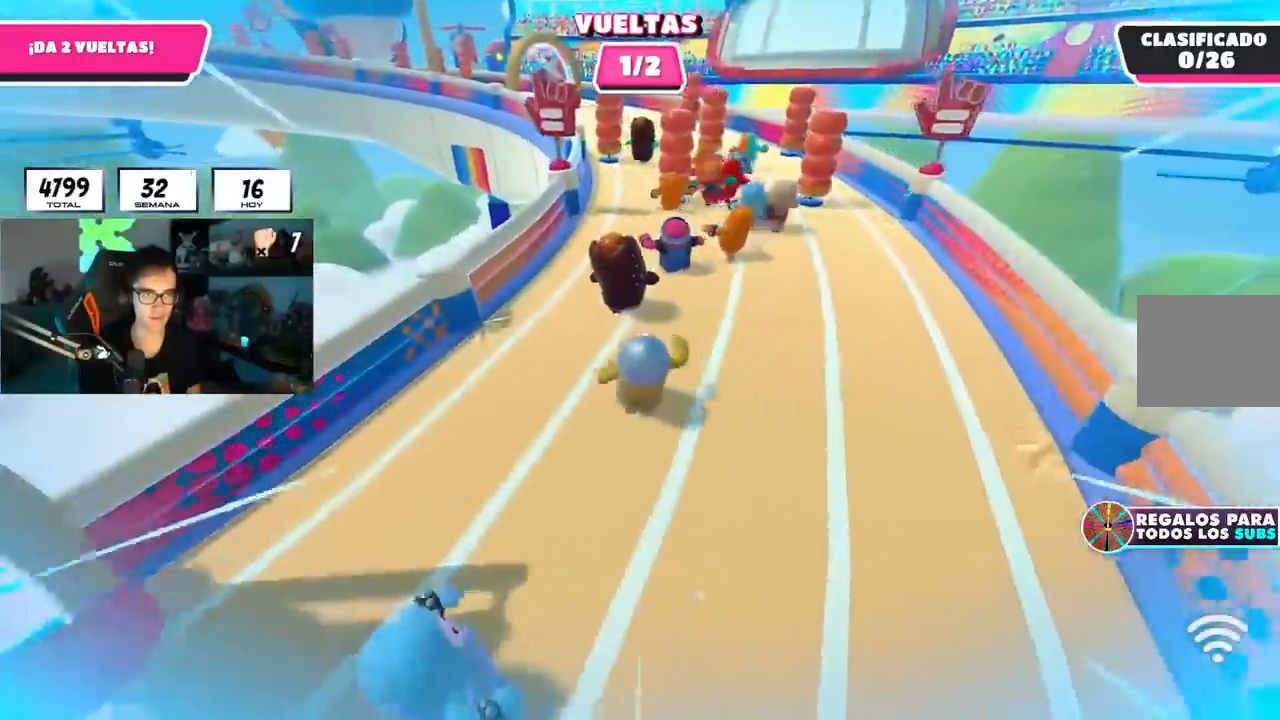
{"buttons": [], "left_stick": "up", "right_stick": "center", "events": []}
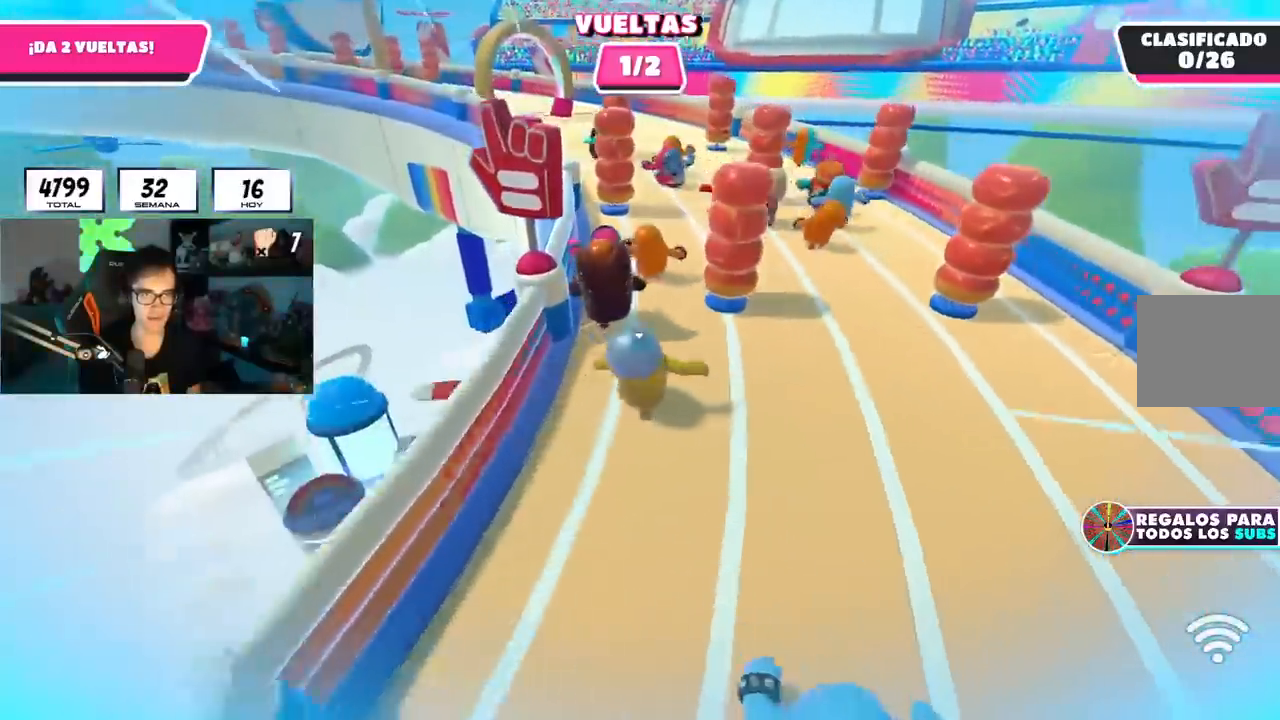
{"buttons": [], "left_stick": "up", "right_stick": "down", "events": [[267, "right_stick", "down"]]}
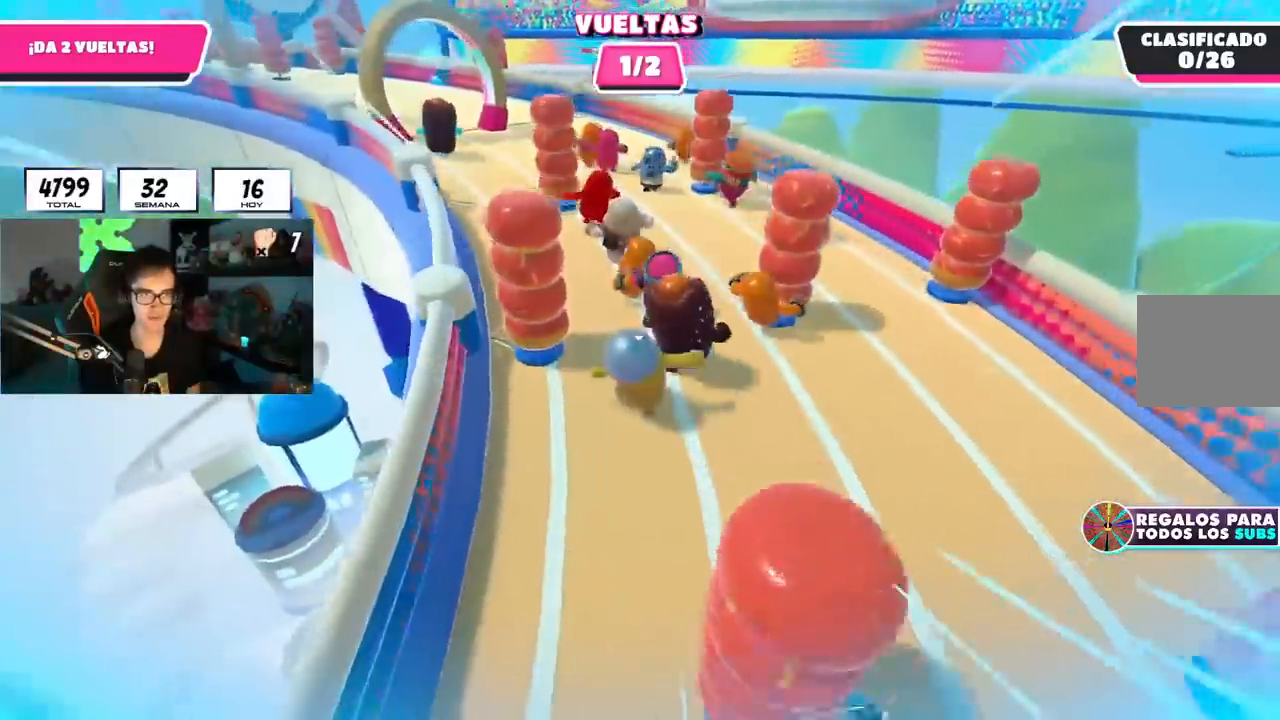
{"buttons": [], "left_stick": "up", "right_stick": "center", "events": [[133, "right_stick", "down-left"], [350, "right_stick", "center"]]}
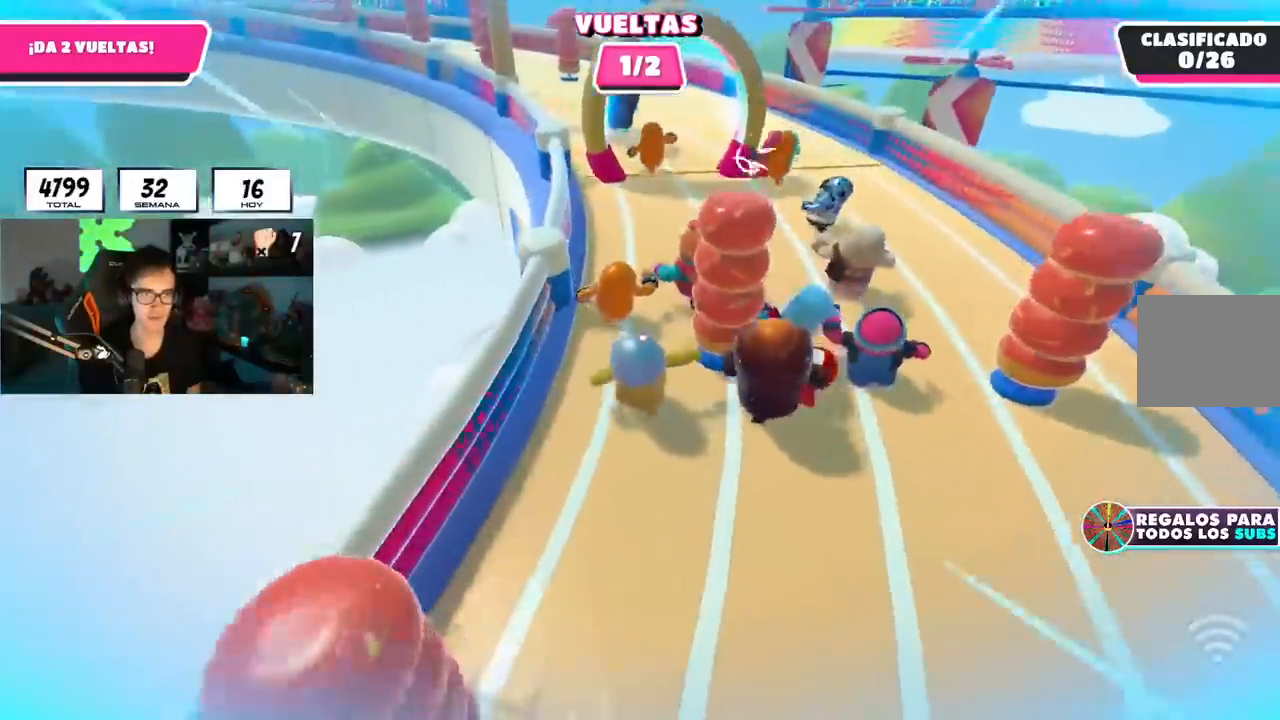
{"buttons": [], "left_stick": "up", "right_stick": "center", "events": []}
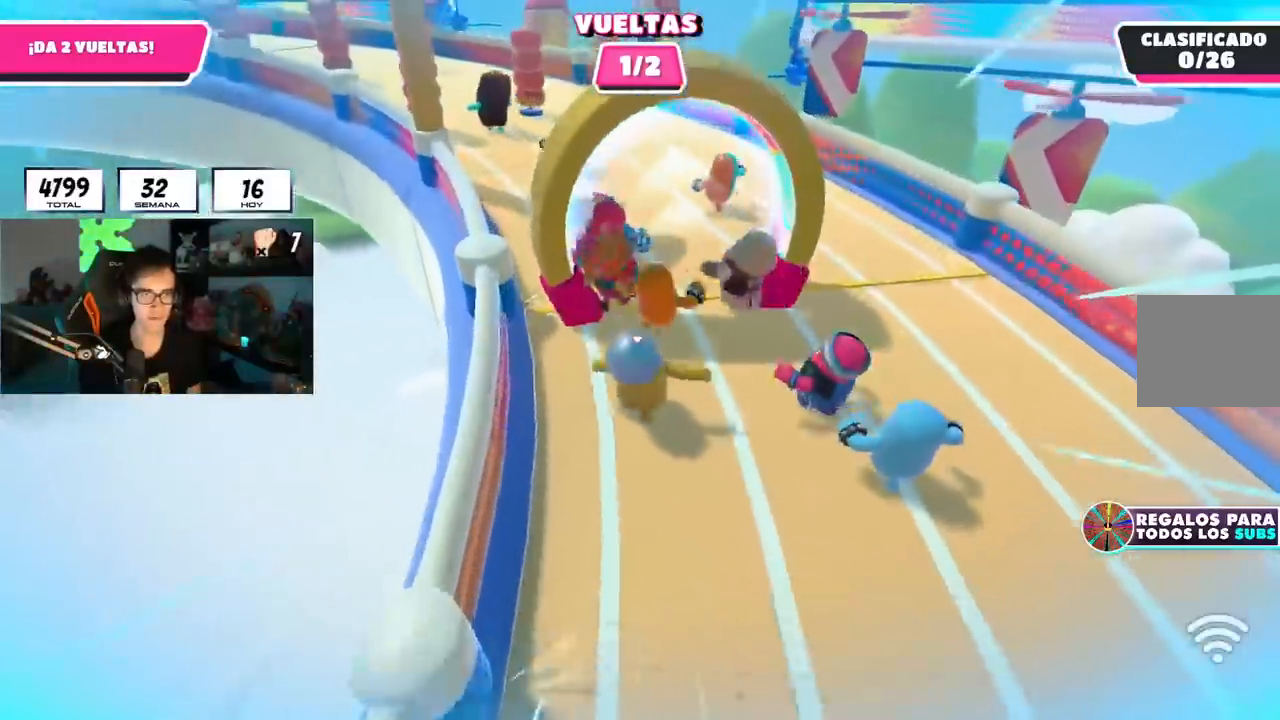
{"buttons": [], "left_stick": "up", "right_stick": "down-left", "events": [[133, "right_stick", "down-left"]]}